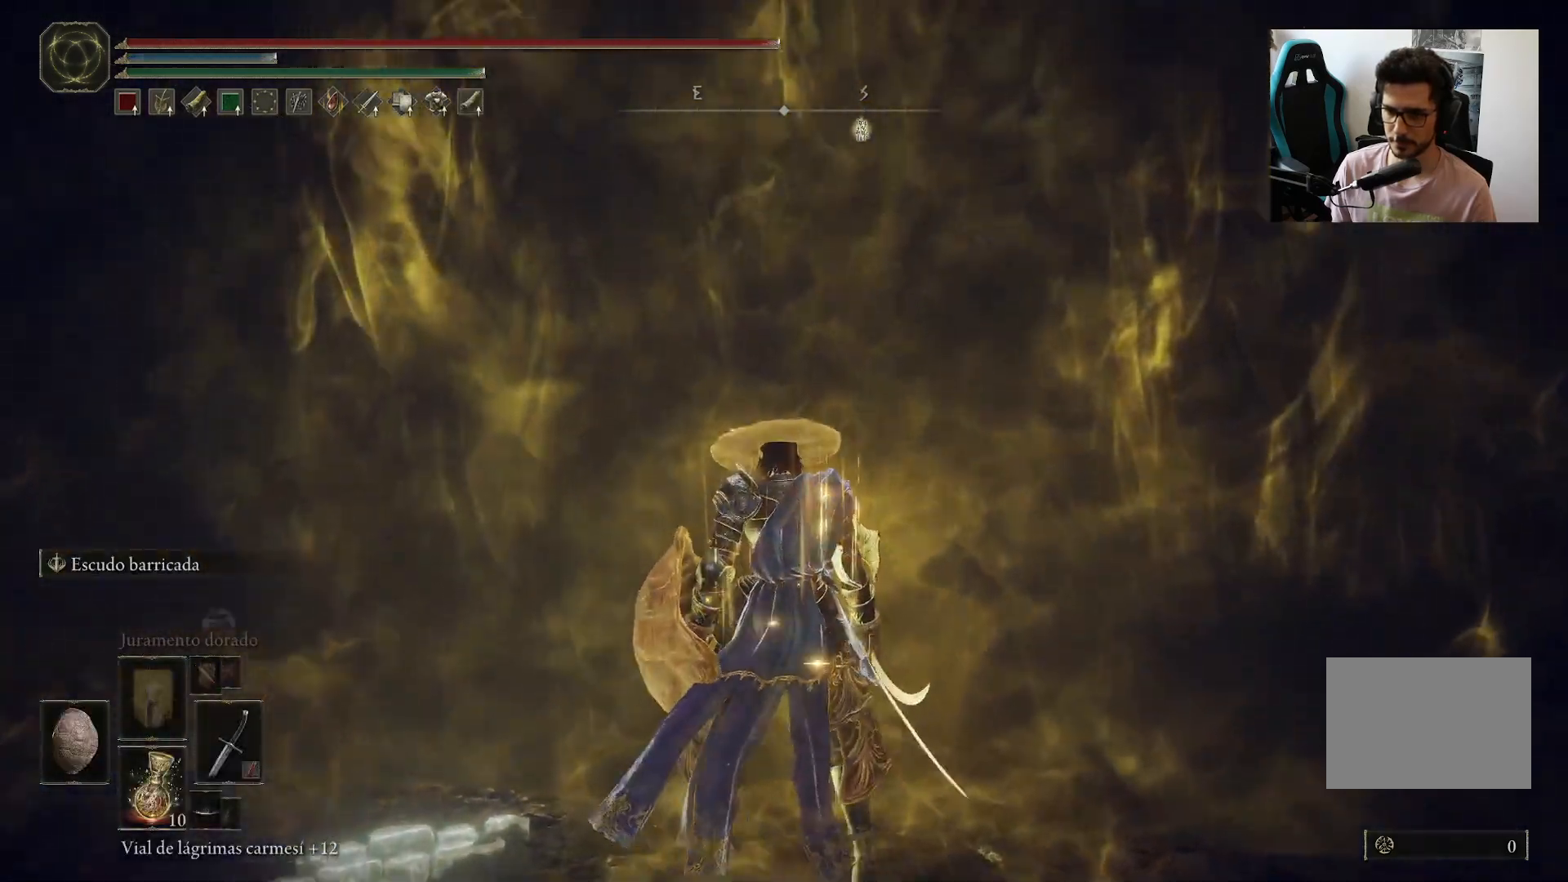
Gameplay with a controller (Xbox layout); each line is a JSON object with the inputs held at the frame after it (dt_ms = milliseconds from this image to that frame). "events" lists button and stick changes between this image and that frame as [ms after this image, input, new state], when the widget could be followed in between.
{"dt_ms": 1000, "buttons": [], "left_stick": "up-right", "right_stick": "center"}
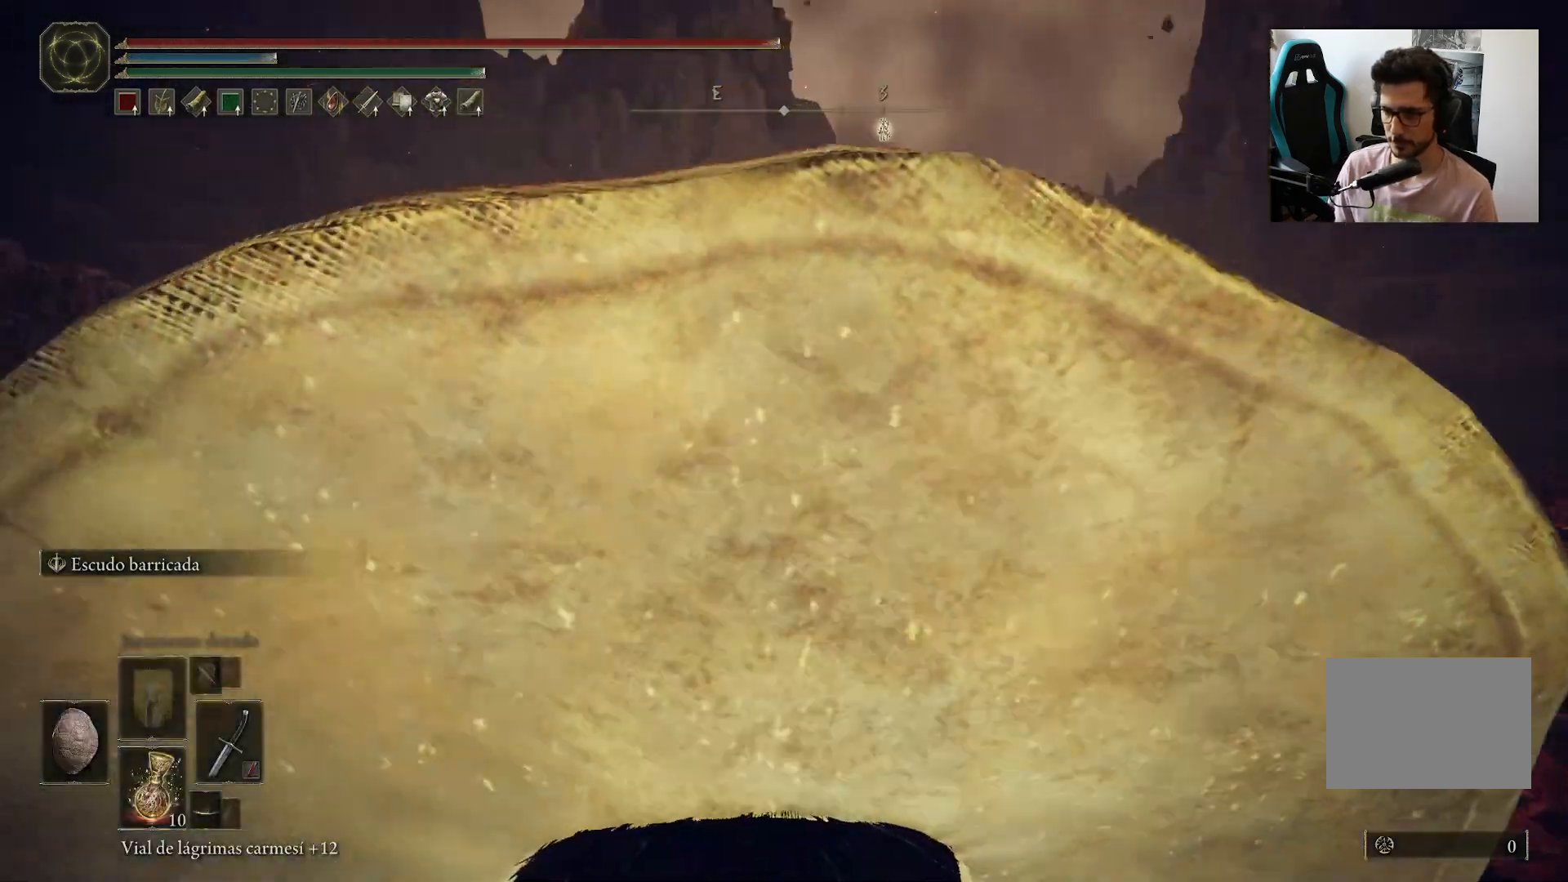
{"dt_ms": 500, "buttons": [], "left_stick": "up-right", "right_stick": "center", "events": []}
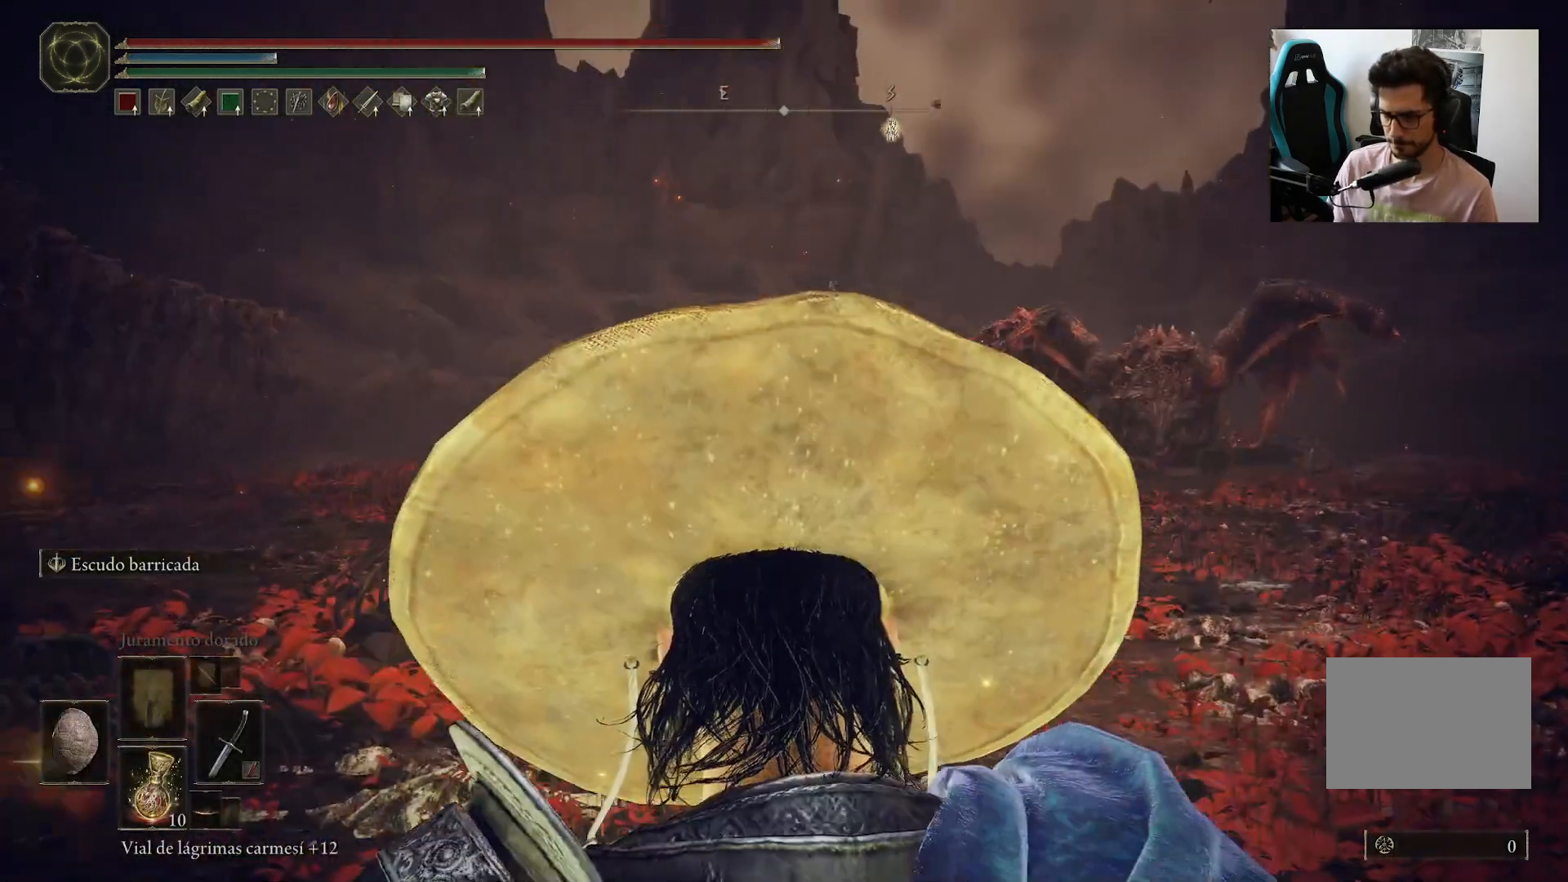
{"dt_ms": 500, "buttons": [], "left_stick": "center", "right_stick": "center", "events": [[200, "left_stick", "center"]]}
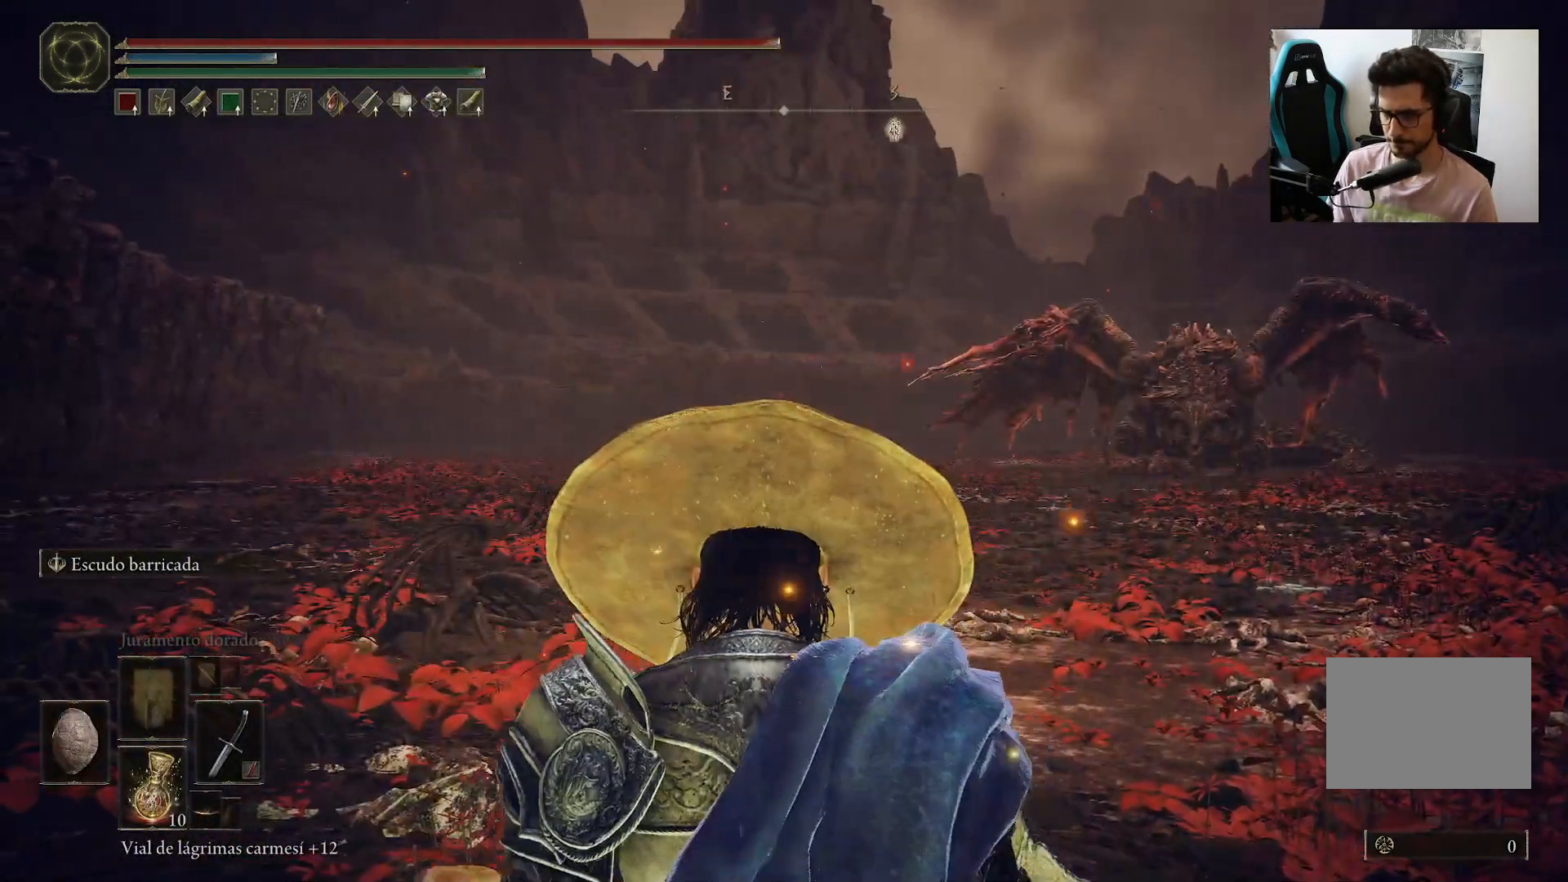
{"dt_ms": 500, "buttons": ["Y"], "left_stick": "center", "right_stick": "center", "events": [[283, "Y", "down"]]}
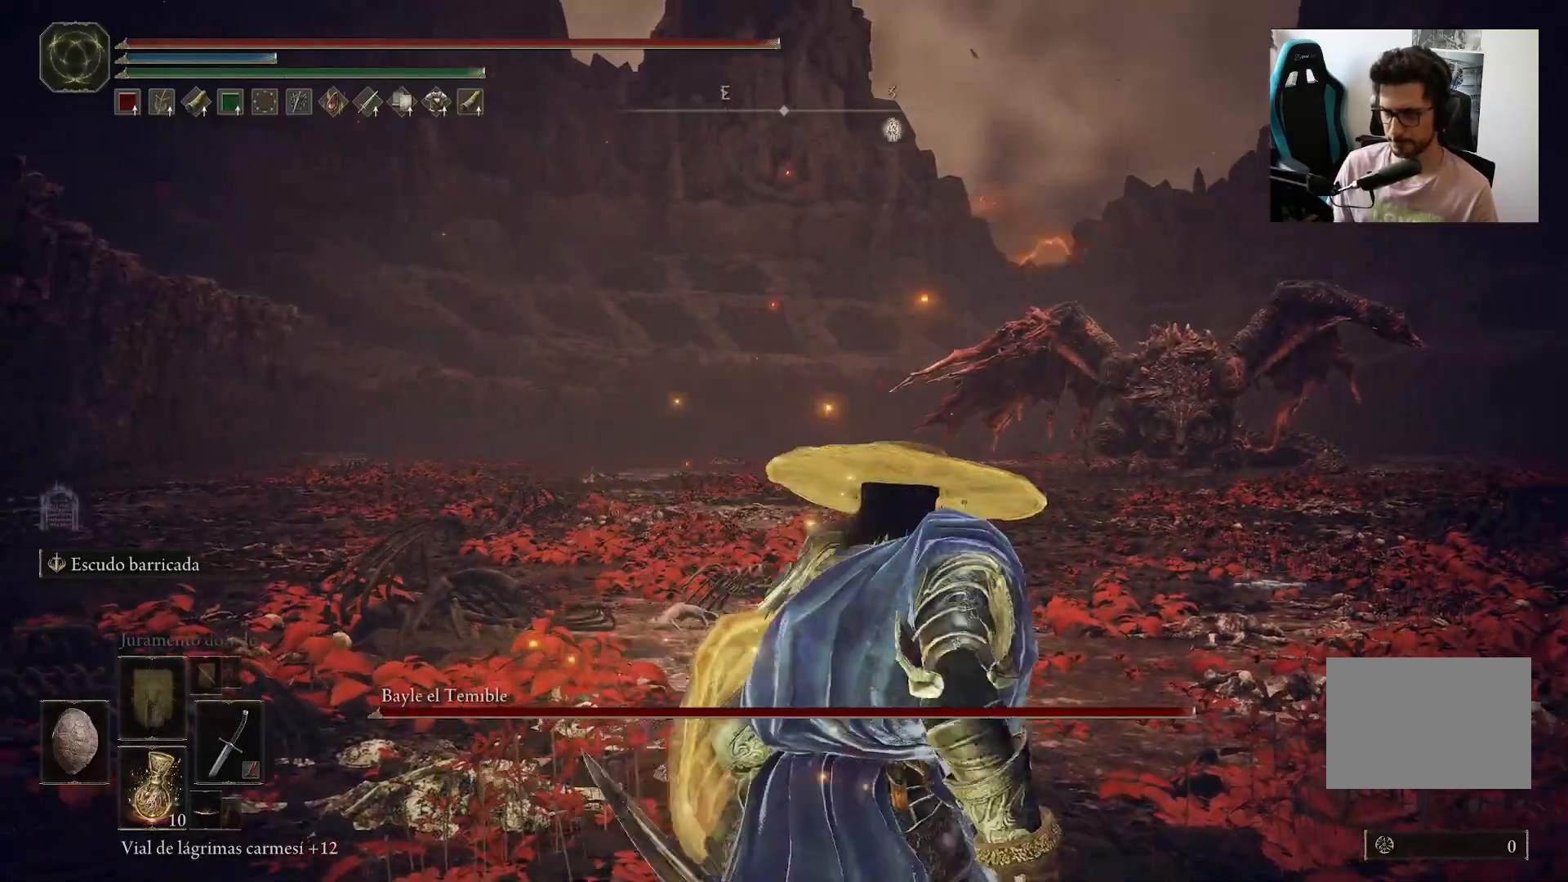
{"dt_ms": 500, "buttons": [], "left_stick": "up-right", "right_stick": "center", "events": [[50, "R1", "down"], [217, "R1", "up"], [217, "Y", "up"], [383, "R3", "down"], [383, "left_stick", "up-right"], [450, "R3", "up"]]}